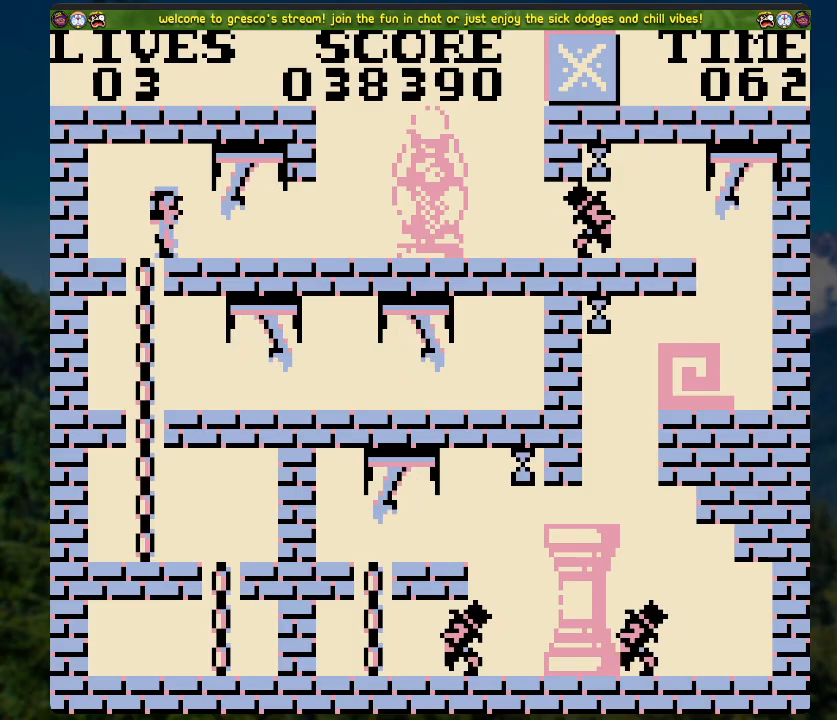
Gameplay with a controller (Xbox layout); each line is a JSON object with the inputs held at the frame after it. "events" lists button and stick changes between this image and that frame as [ms after this image, input, new state], when the widget could be followed in between.
{"buttons": [], "left_stick": "center", "right_stick": "center", "events": []}
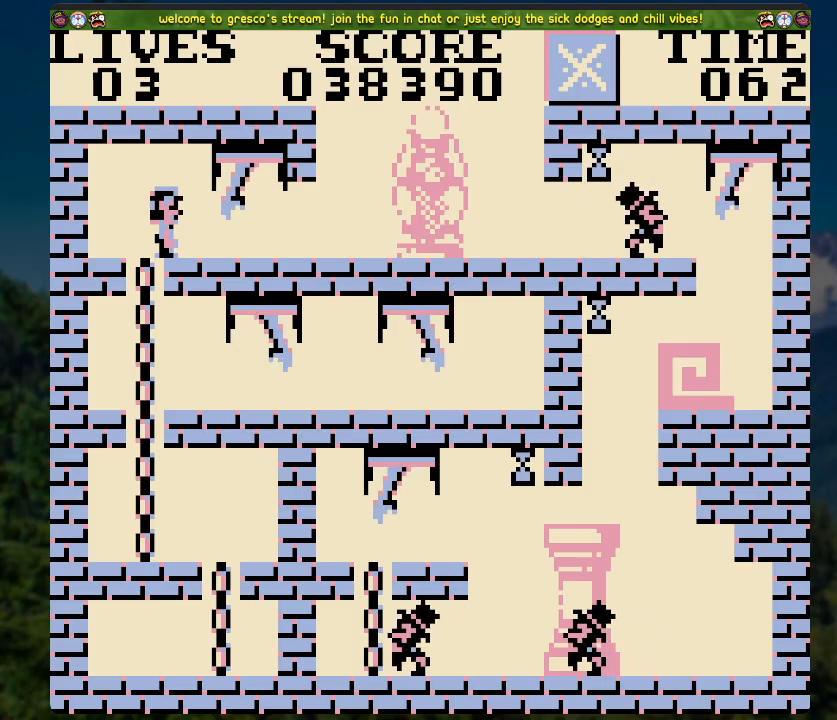
{"buttons": ["DPAD_RIGHT"], "left_stick": "center", "right_stick": "center", "events": [[385, "DPAD_RIGHT", "down"]]}
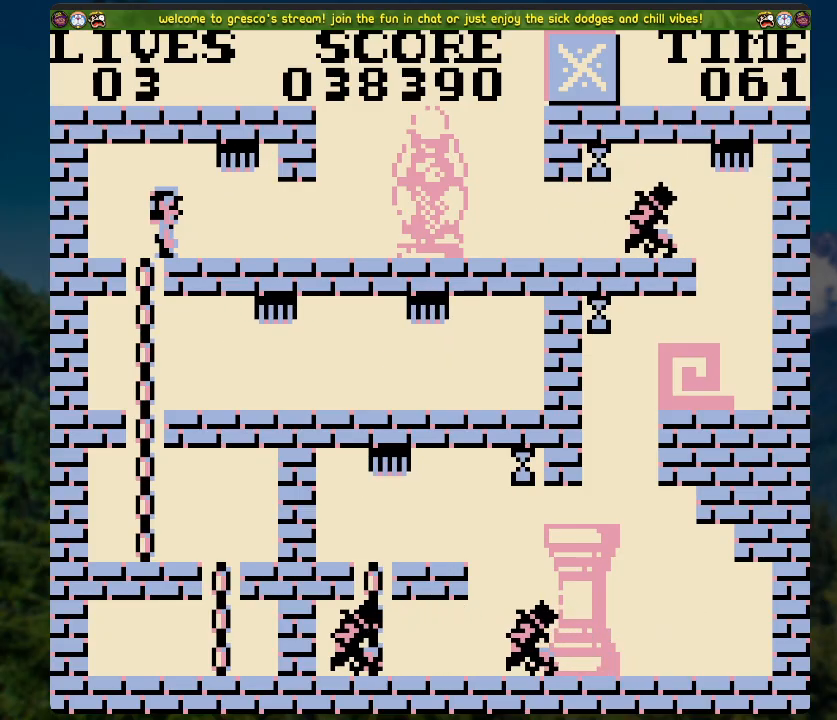
{"buttons": ["DPAD_RIGHT"], "left_stick": "center", "right_stick": "center", "events": []}
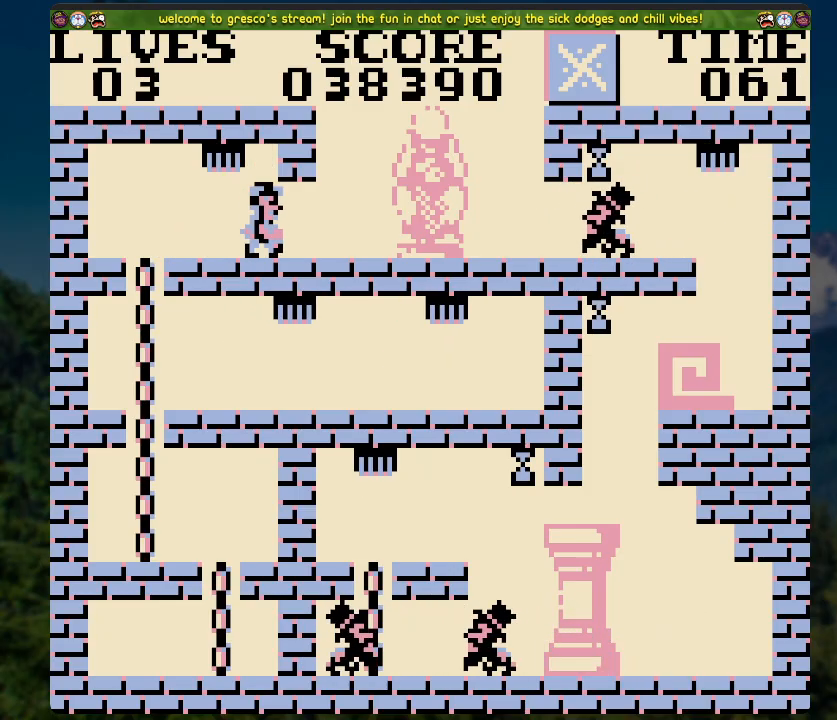
{"buttons": [], "left_stick": "center", "right_stick": "center", "events": [[201, "DPAD_RIGHT", "up"]]}
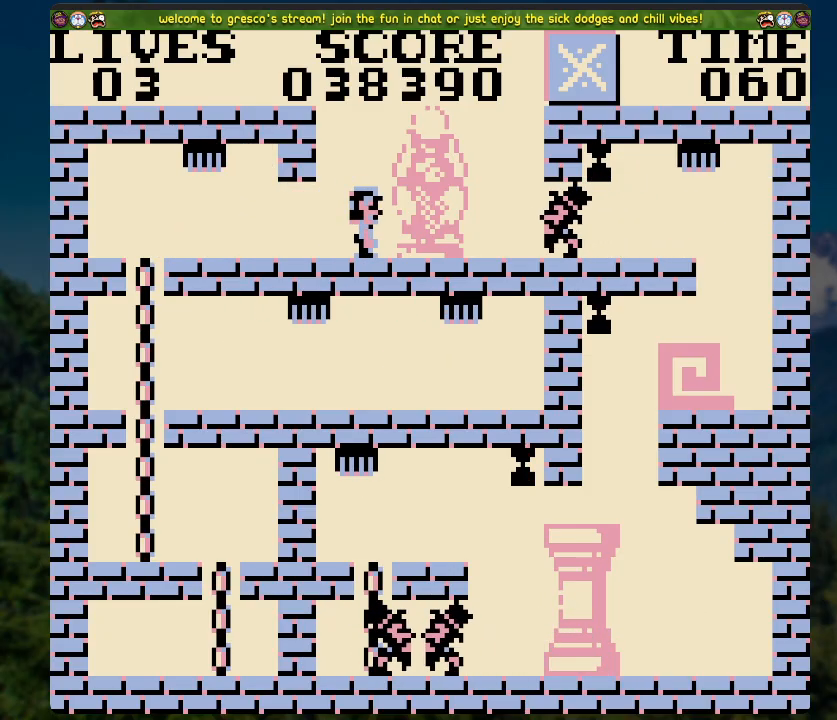
{"buttons": [], "left_stick": "center", "right_stick": "center", "events": []}
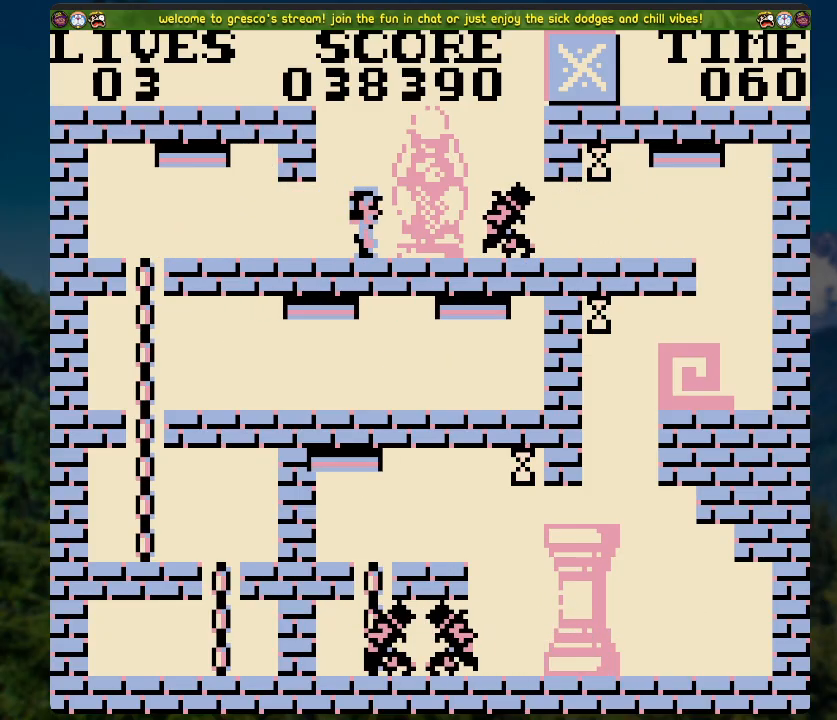
{"buttons": ["A", "DPAD_RIGHT"], "left_stick": "center", "right_stick": "center", "events": [[151, "A", "down"], [151, "DPAD_RIGHT", "down"]]}
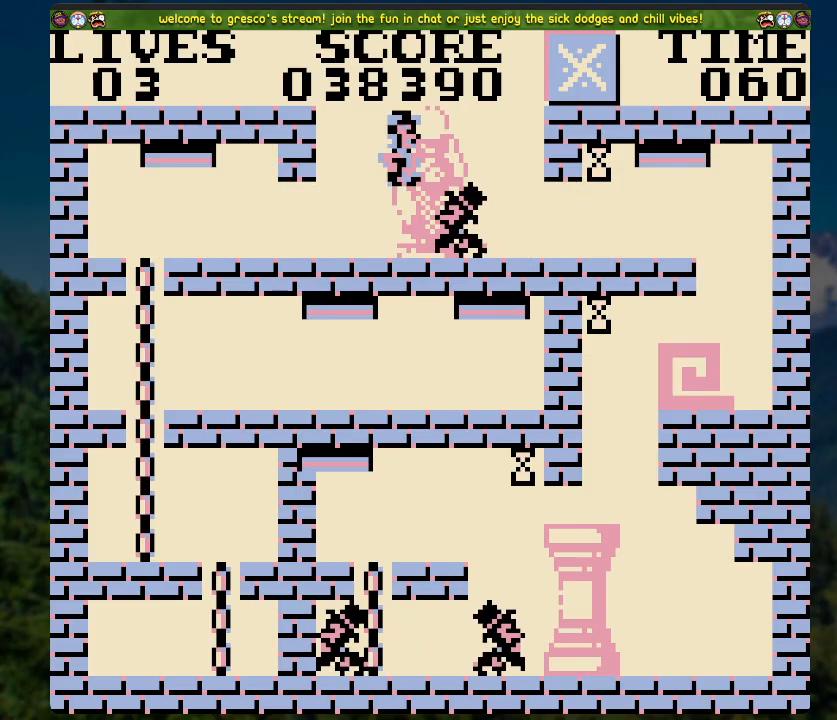
{"buttons": [], "left_stick": "center", "right_stick": "center", "events": [[235, "A", "up"], [251, "DPAD_RIGHT", "up"]]}
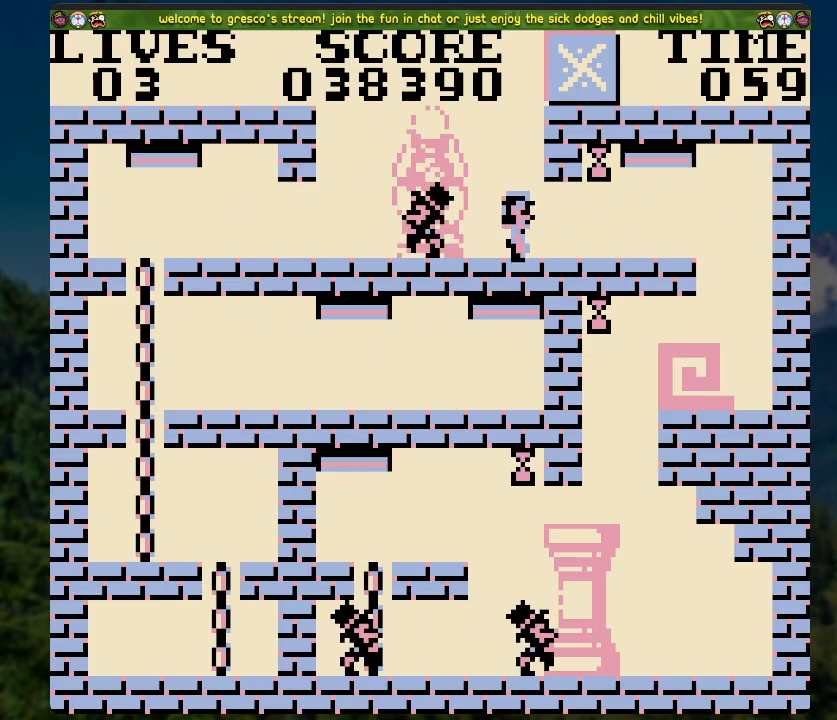
{"buttons": [], "left_stick": "center", "right_stick": "center", "events": []}
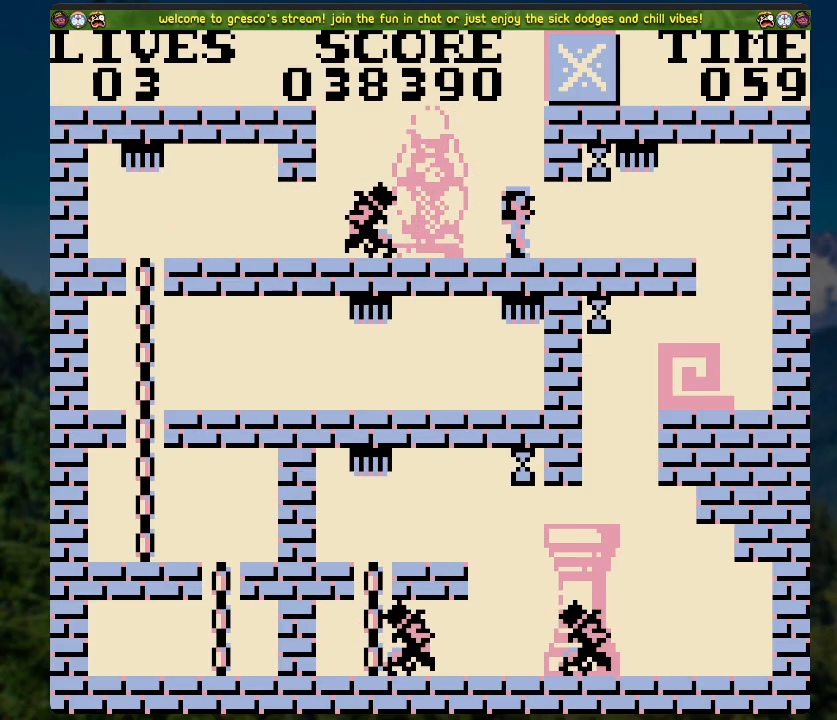
{"buttons": [], "left_stick": "center", "right_stick": "center", "events": []}
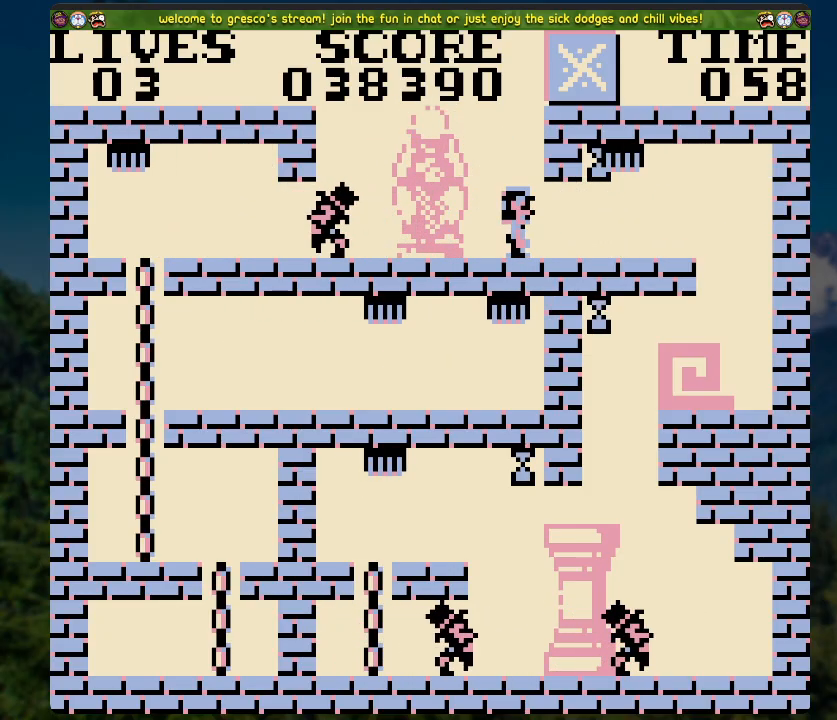
{"buttons": [], "left_stick": "center", "right_stick": "center", "events": []}
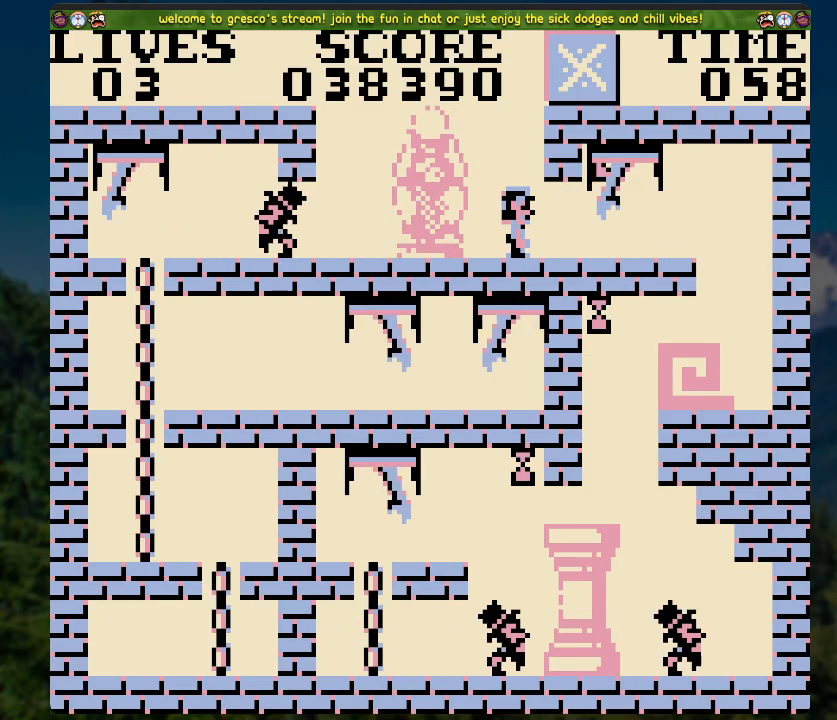
{"buttons": [], "left_stick": "center", "right_stick": "center", "events": []}
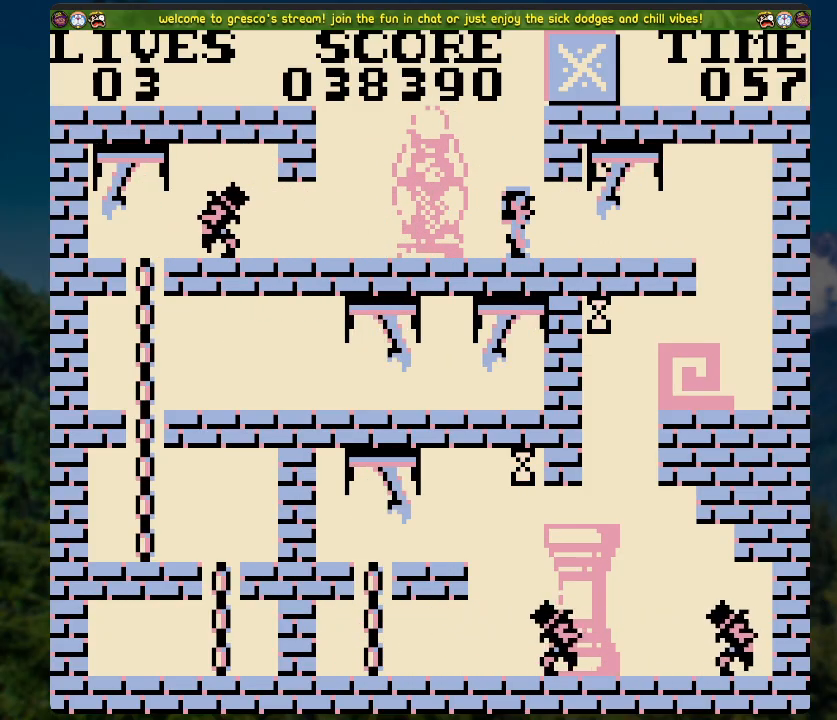
{"buttons": [], "left_stick": "center", "right_stick": "center", "events": []}
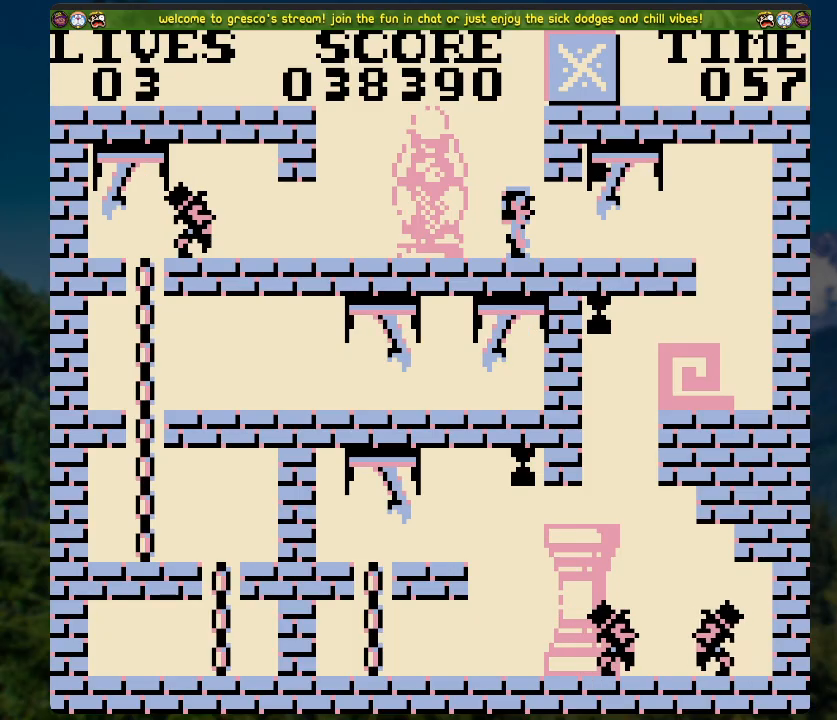
{"buttons": [], "left_stick": "center", "right_stick": "center", "events": []}
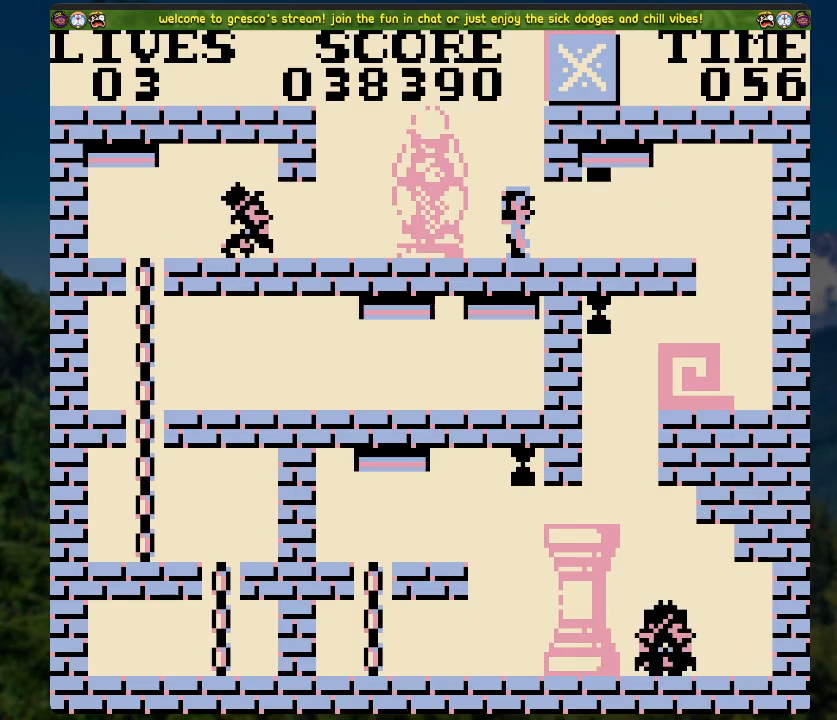
{"buttons": [], "left_stick": "center", "right_stick": "center", "events": []}
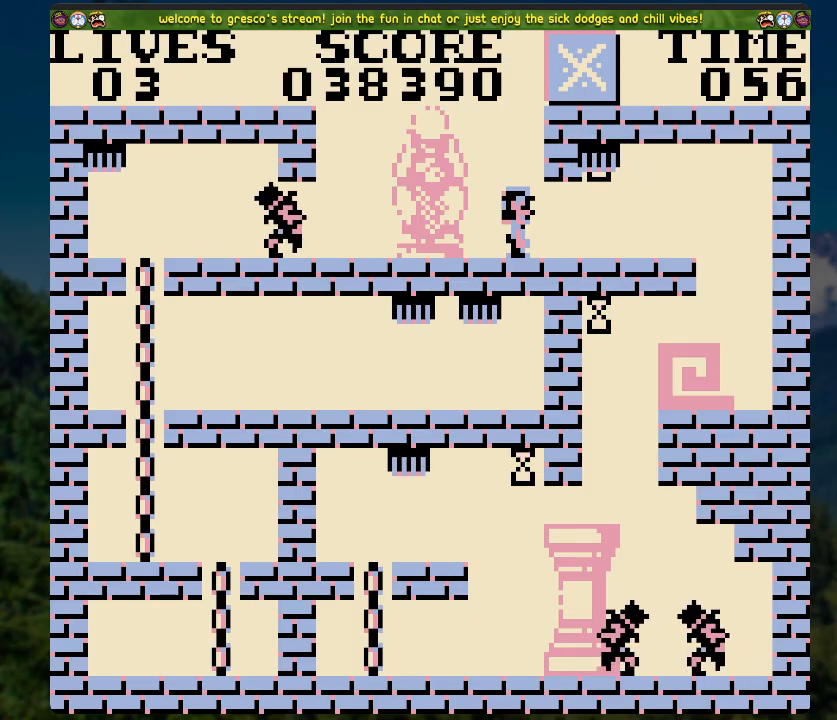
{"buttons": [], "left_stick": "center", "right_stick": "center", "events": []}
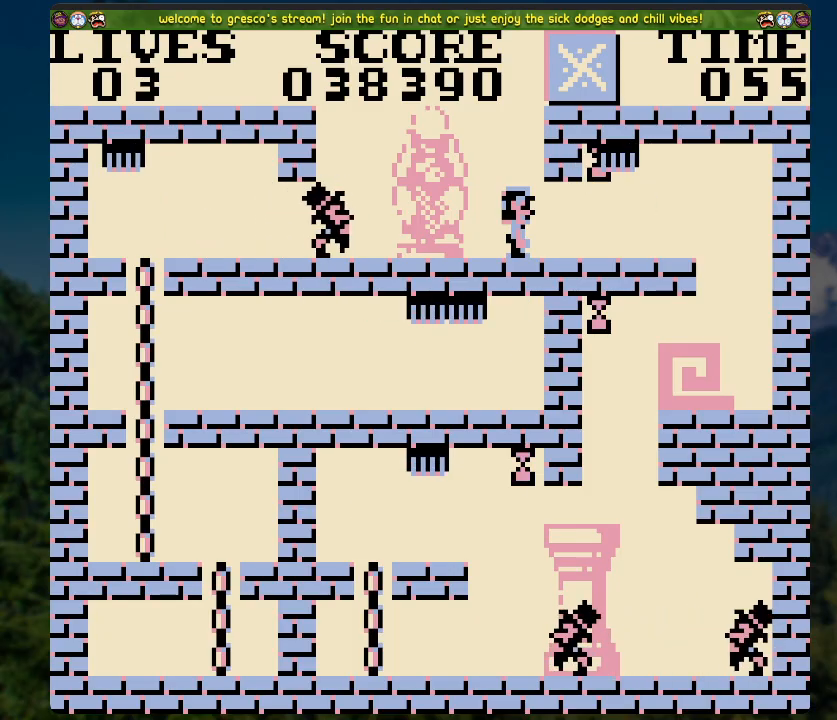
{"buttons": [], "left_stick": "center", "right_stick": "center", "events": []}
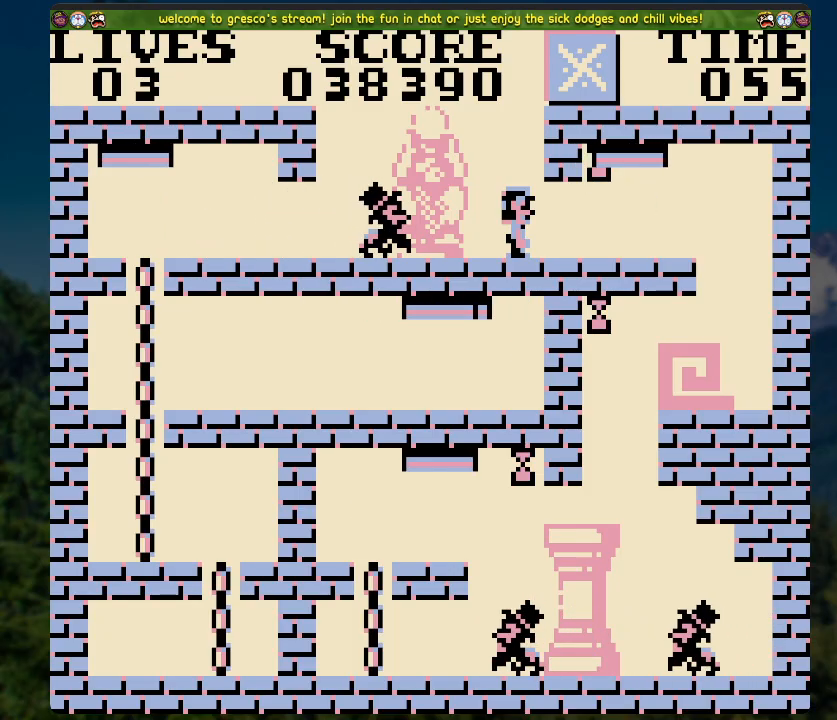
{"buttons": ["A", "DPAD_LEFT"], "left_stick": "center", "right_stick": "center", "events": [[267, "A", "down"], [267, "DPAD_LEFT", "down"]]}
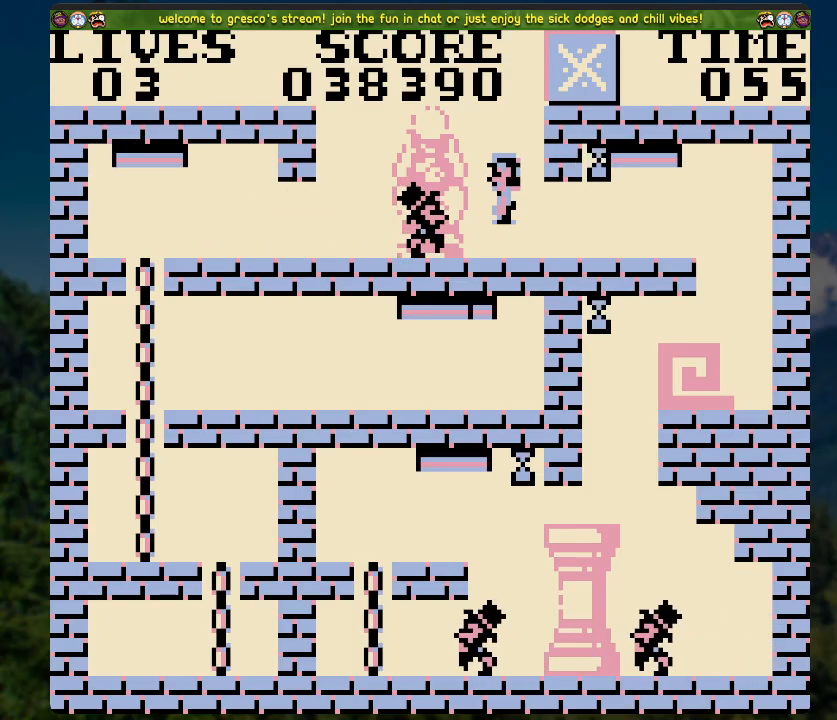
{"buttons": ["DPAD_RIGHT"], "left_stick": "center", "right_stick": "center", "events": [[267, "A", "up"], [301, "DPAD_LEFT", "up"], [435, "DPAD_RIGHT", "down"]]}
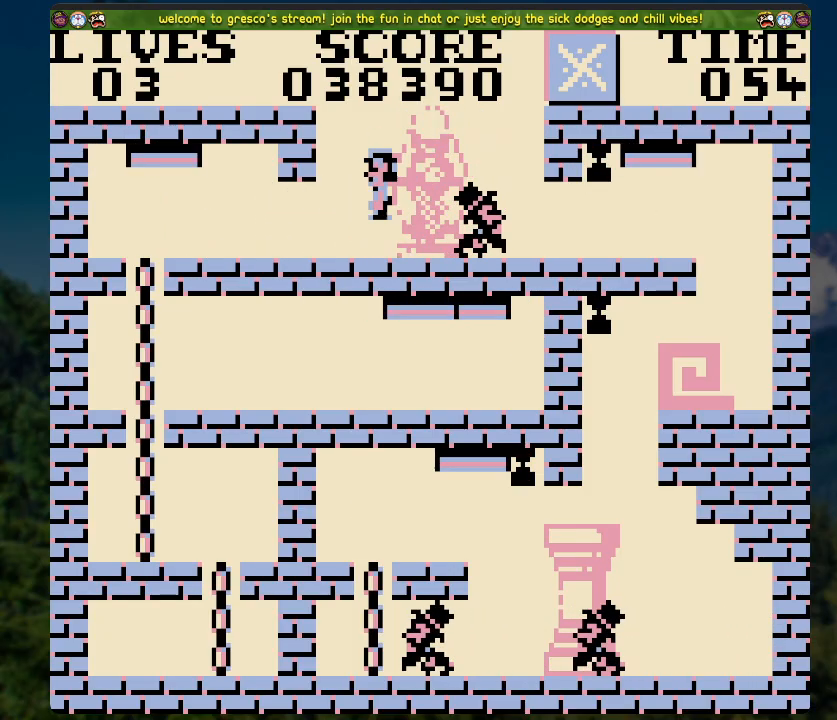
{"buttons": ["DPAD_RIGHT"], "left_stick": "center", "right_stick": "center", "events": [[134, "DPAD_RIGHT", "up"], [418, "DPAD_RIGHT", "down"]]}
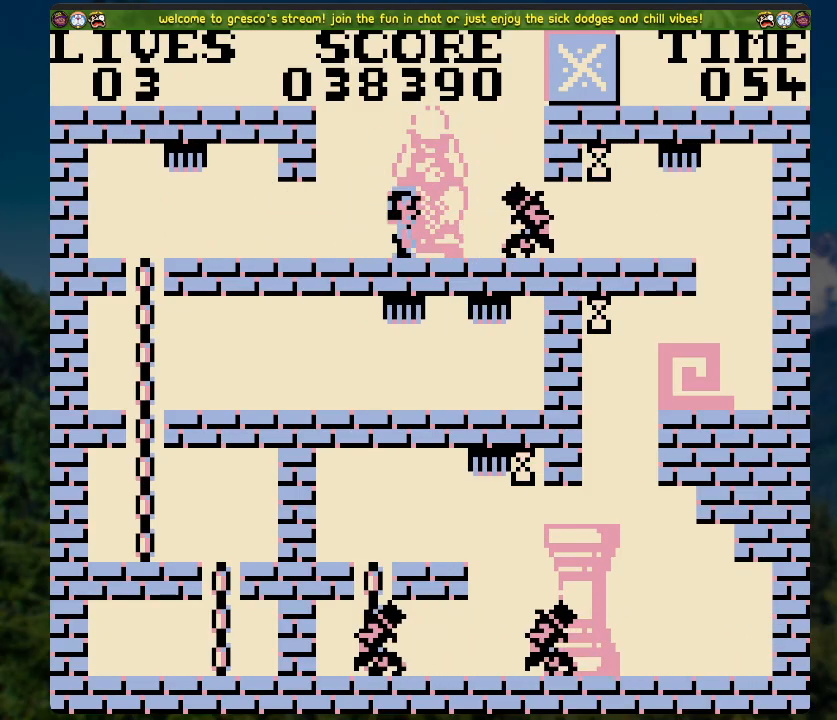
{"buttons": ["DPAD_RIGHT"], "left_stick": "center", "right_stick": "center", "events": [[134, "DPAD_RIGHT", "up"], [468, "DPAD_RIGHT", "down"]]}
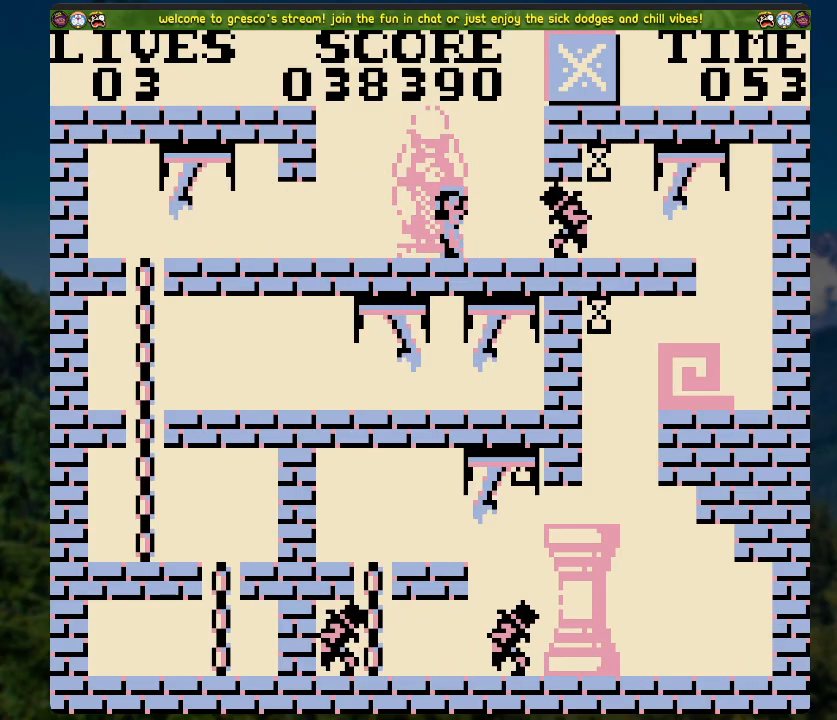
{"buttons": [], "left_stick": "center", "right_stick": "center", "events": [[100, "DPAD_RIGHT", "up"]]}
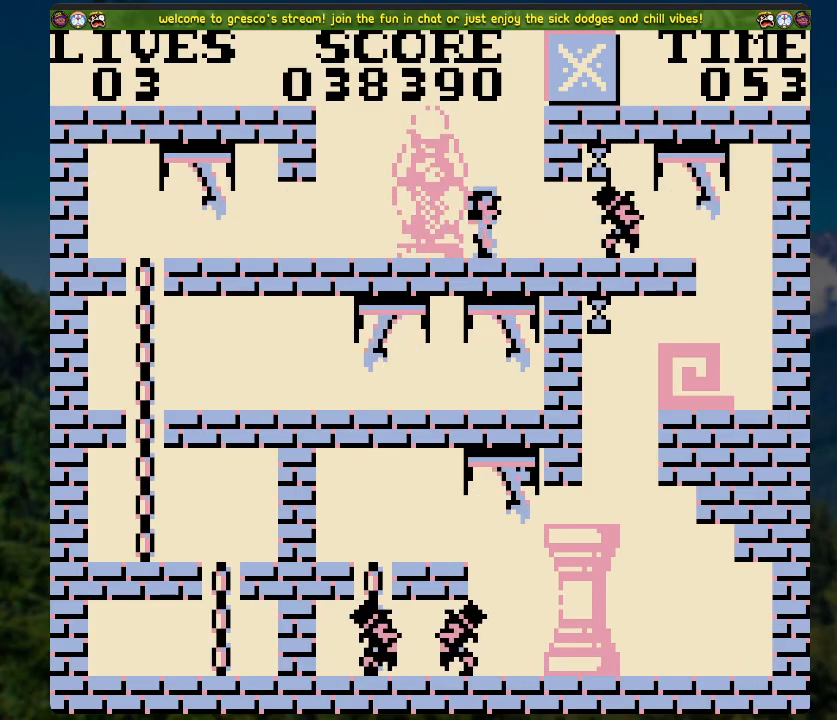
{"buttons": ["DPAD_LEFT"], "left_stick": "center", "right_stick": "center", "events": [[285, "DPAD_LEFT", "down"]]}
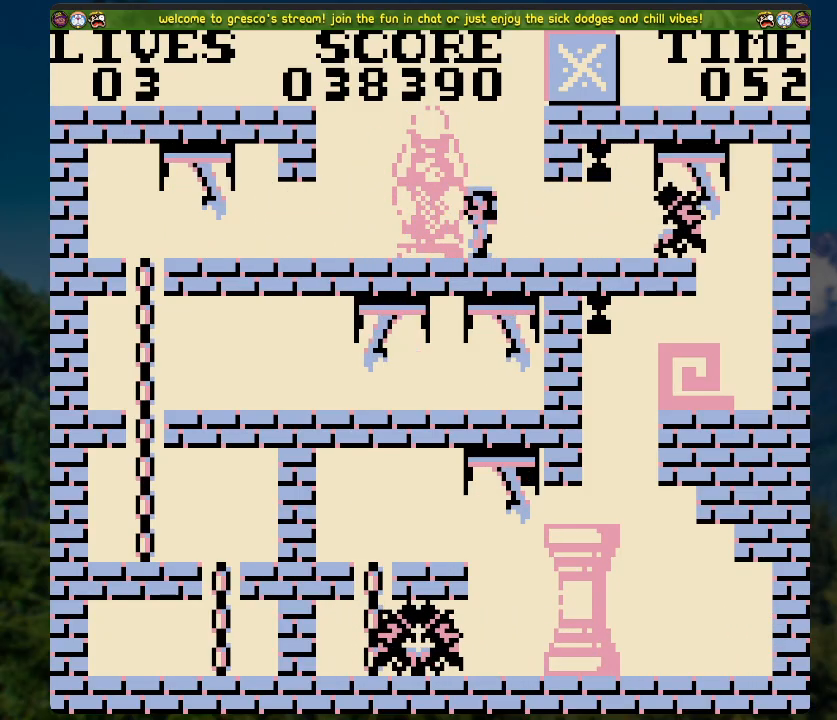
{"buttons": [], "left_stick": "center", "right_stick": "center", "events": [[251, "DPAD_LEFT", "up"], [335, "DPAD_RIGHT", "down"], [502, "DPAD_RIGHT", "up"]]}
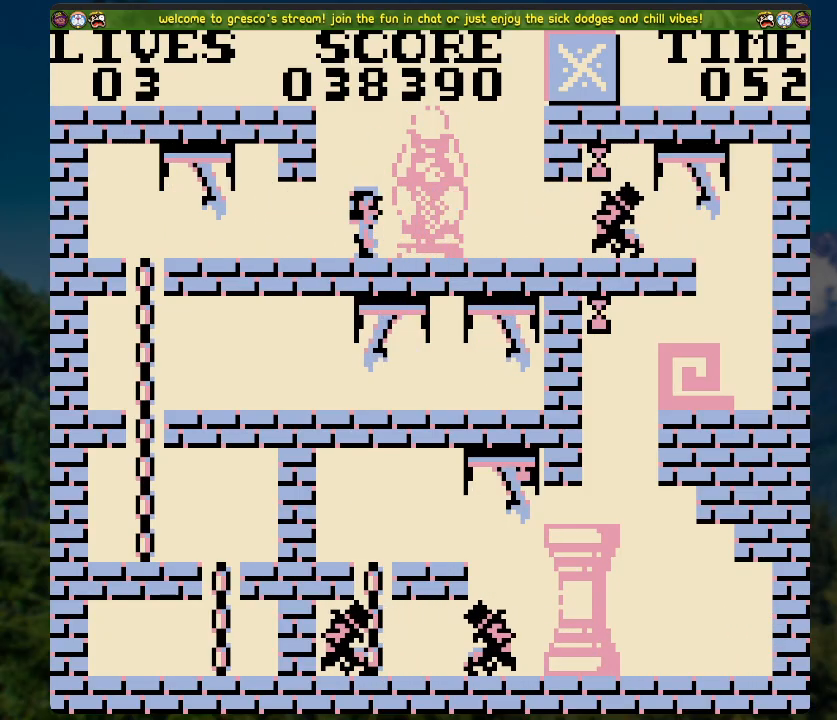
{"buttons": [], "left_stick": "center", "right_stick": "center", "events": [[67, "DPAD_LEFT", "down"], [268, "DPAD_LEFT", "up"], [385, "DPAD_RIGHT", "down"], [469, "DPAD_RIGHT", "up"]]}
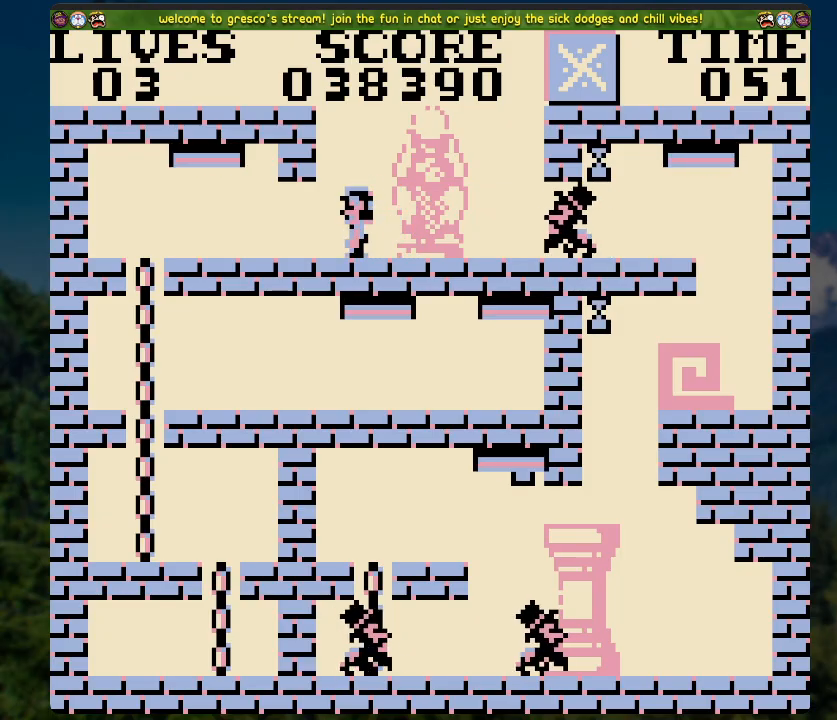
{"buttons": ["DPAD_RIGHT"], "left_stick": "center", "right_stick": "center", "events": [[334, "DPAD_RIGHT", "down"]]}
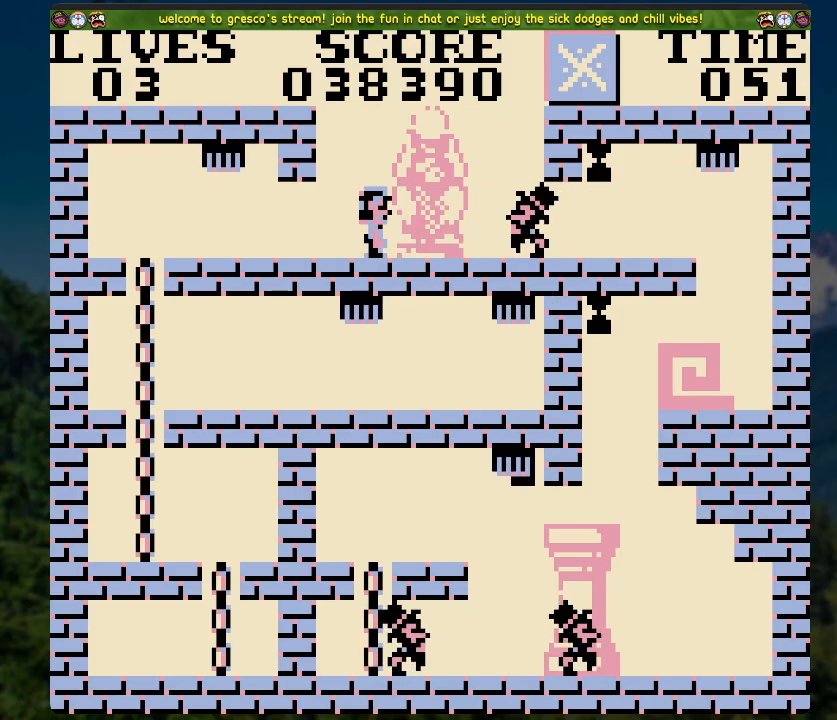
{"buttons": ["A", "DPAD_RIGHT"], "left_stick": "center", "right_stick": "center", "events": [[16, "A", "down"]]}
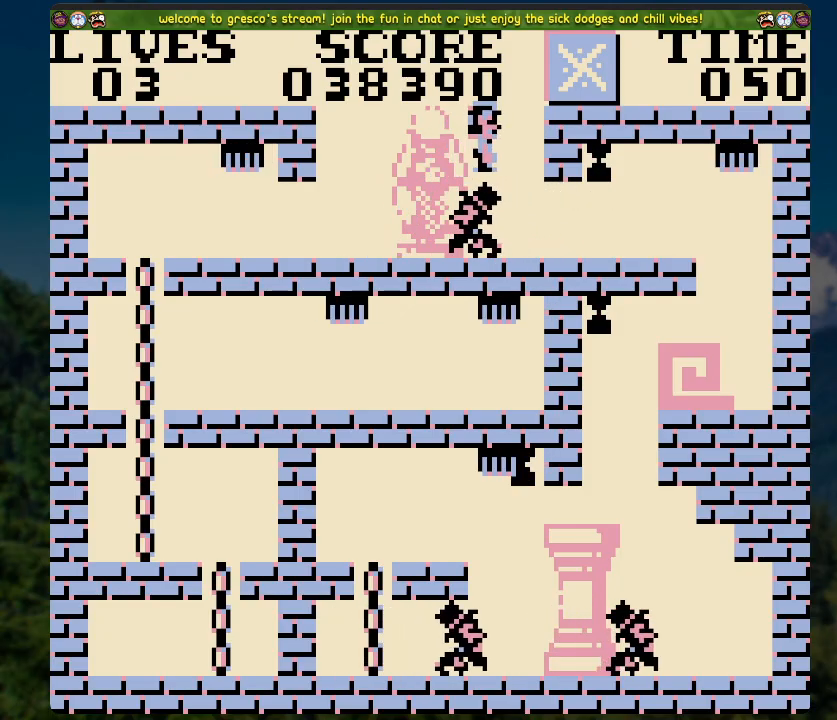
{"buttons": [], "left_stick": "center", "right_stick": "center", "events": [[16, "A", "up"], [485, "DPAD_RIGHT", "up"]]}
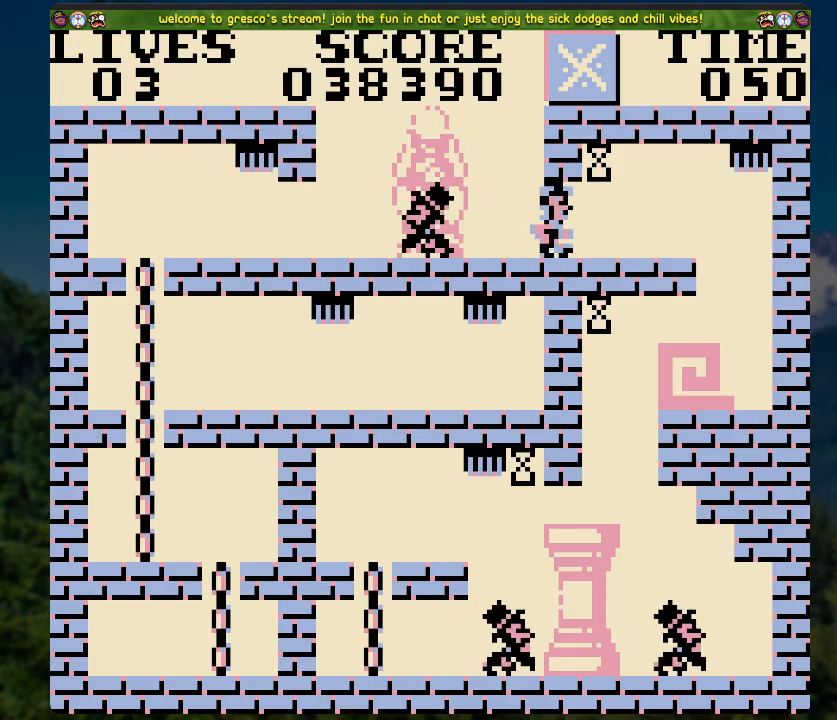
{"buttons": [], "left_stick": "center", "right_stick": "center", "events": [[33, "A", "down"], [485, "A", "up"]]}
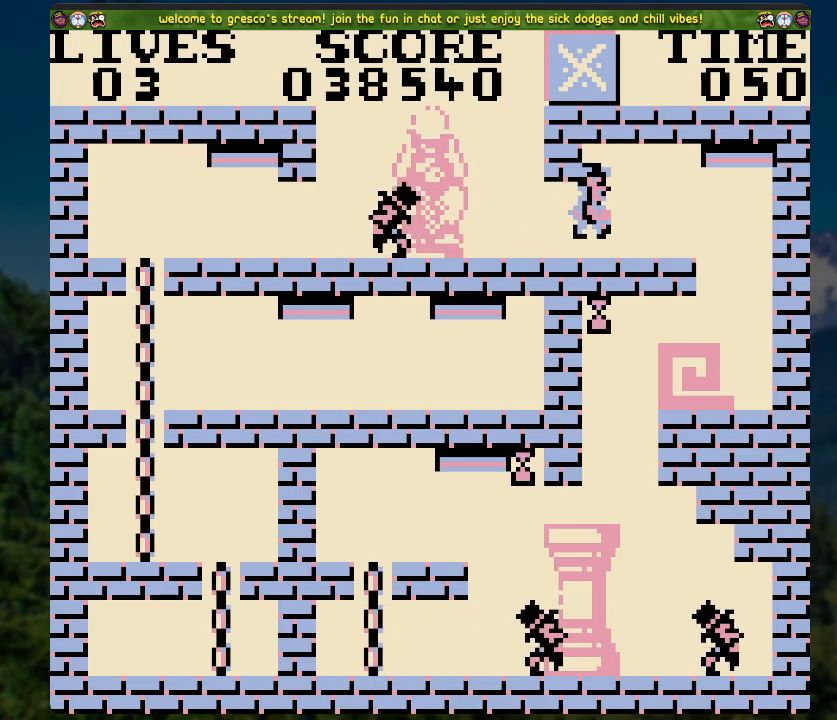
{"buttons": ["A"], "left_stick": "center", "right_stick": "center", "events": [[84, "DPAD_LEFT", "down"], [217, "DPAD_LEFT", "up"], [418, "A", "down"]]}
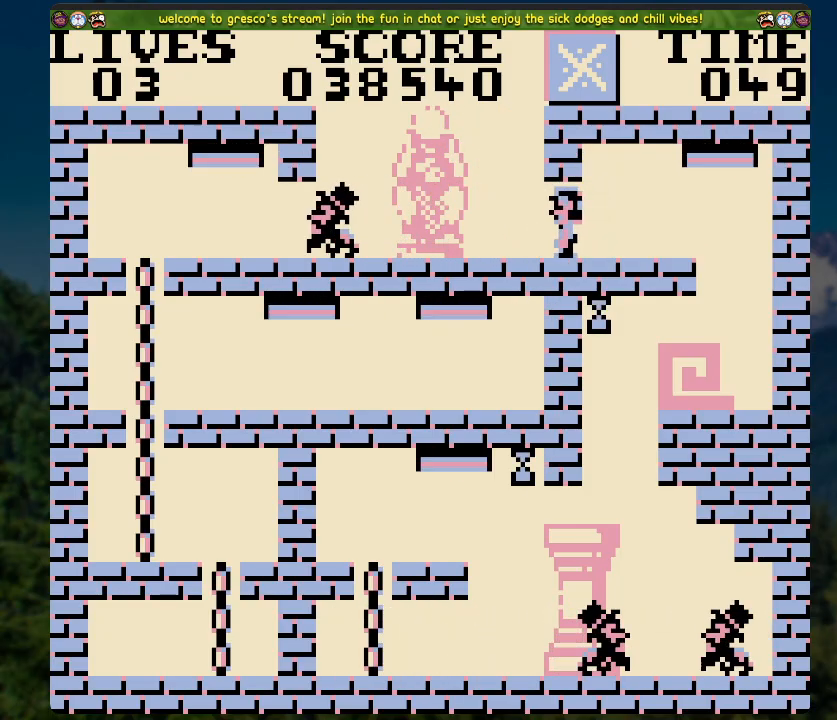
{"buttons": [], "left_stick": "center", "right_stick": "center", "events": [[184, "A", "up"], [268, "A", "down"], [452, "A", "up"]]}